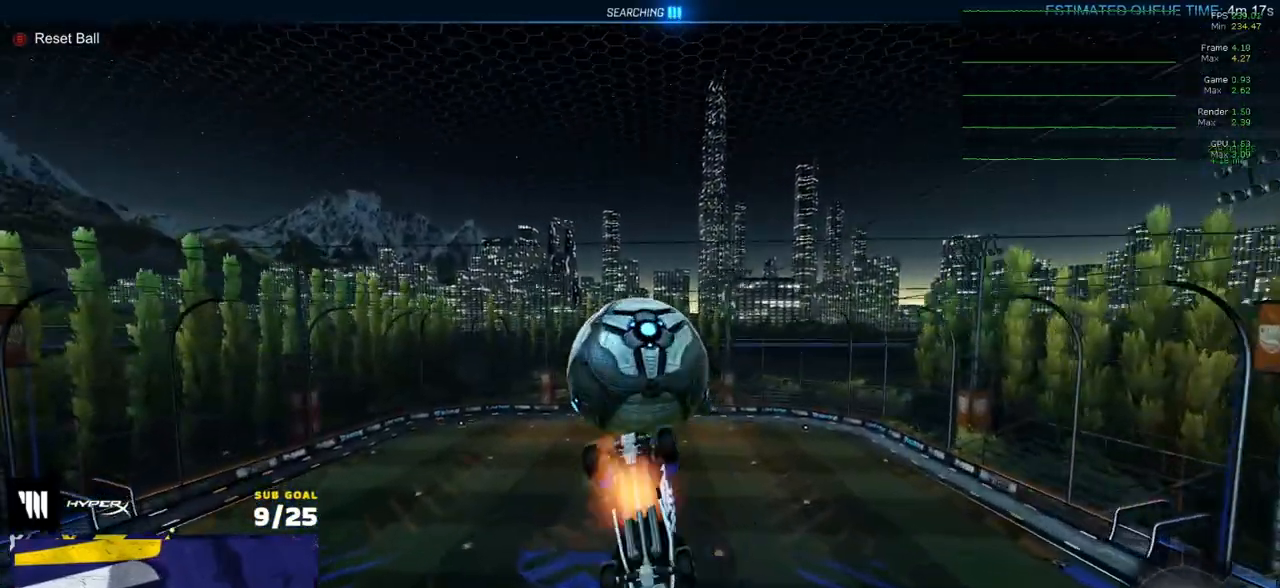
Gameplay with a controller (Xbox layout); each line is a JSON object with the inputs held at the frame after it. "events" lists button and stick changes between this image and that frame as [ms after this image, input, new state], when the widget could be followed in between. Not read: SELECT.
{"buttons": ["R1"], "left_stick": "up-left", "right_stick": "center", "events": [[17, "A", "down"], [267, "R1", "down"], [333, "A", "up"], [333, "L3", "down"], [433, "L3", "up"], [433, "left_stick", "up-left"]]}
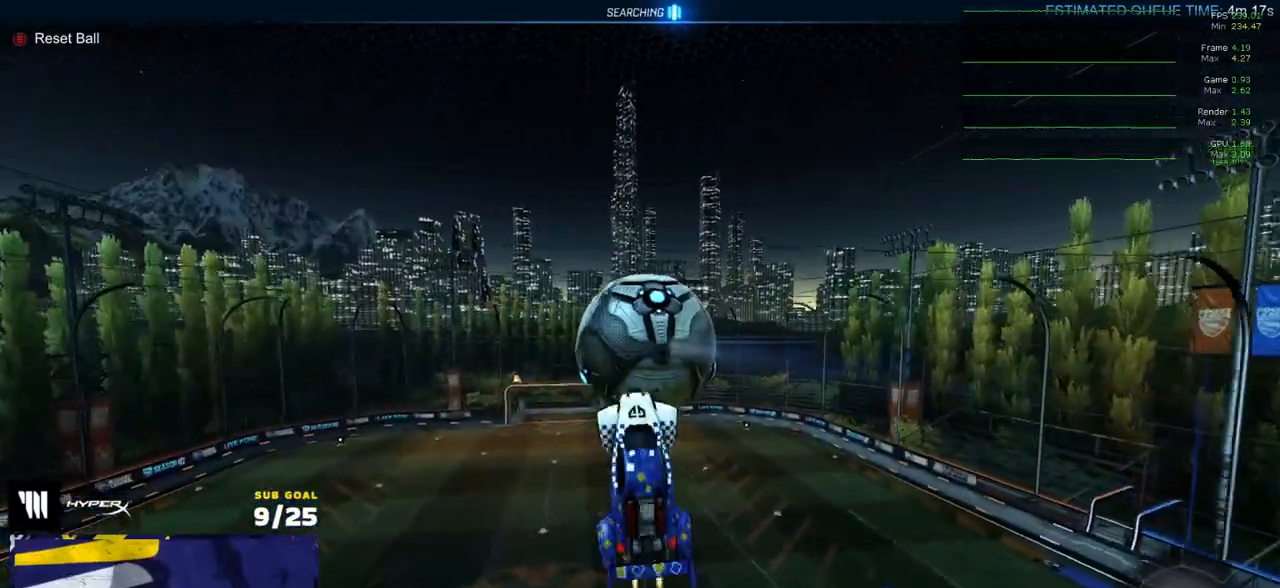
{"buttons": [], "left_stick": "down-left", "right_stick": "center", "events": [[133, "R1", "up"], [133, "left_stick", "center"], [283, "left_stick", "left"], [333, "left_stick", "down-left"]]}
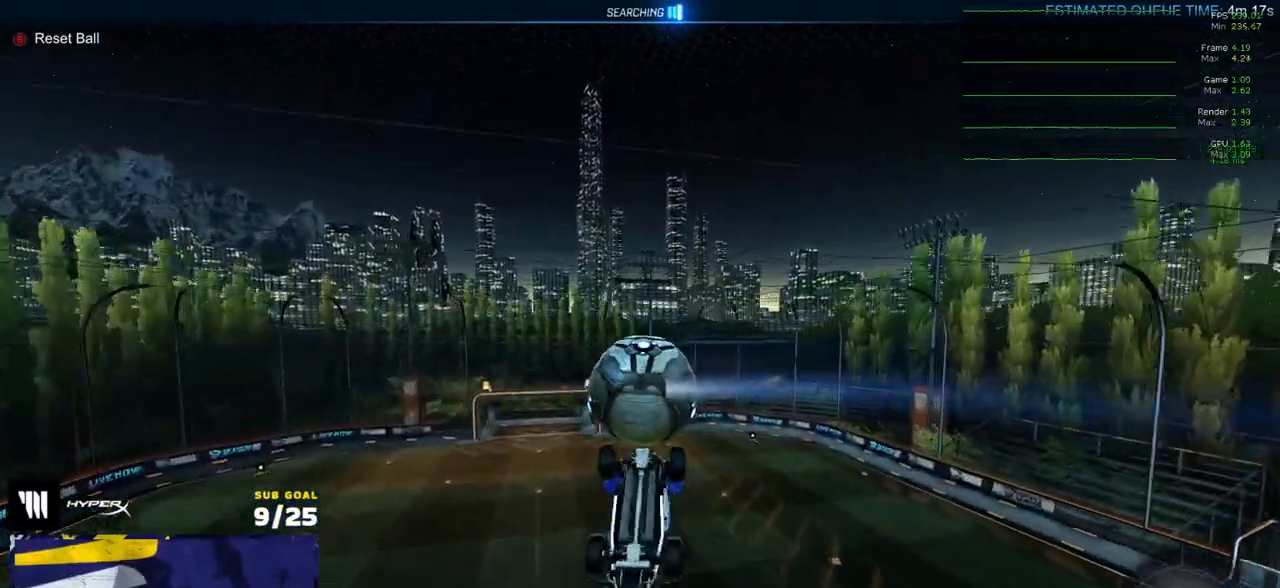
{"buttons": ["L1", "R1"], "left_stick": "up-left", "right_stick": "center", "events": [[33, "R1", "down"], [83, "left_stick", "up-left"], [167, "L1", "down"], [183, "Y", "down"], [283, "Y", "up"]]}
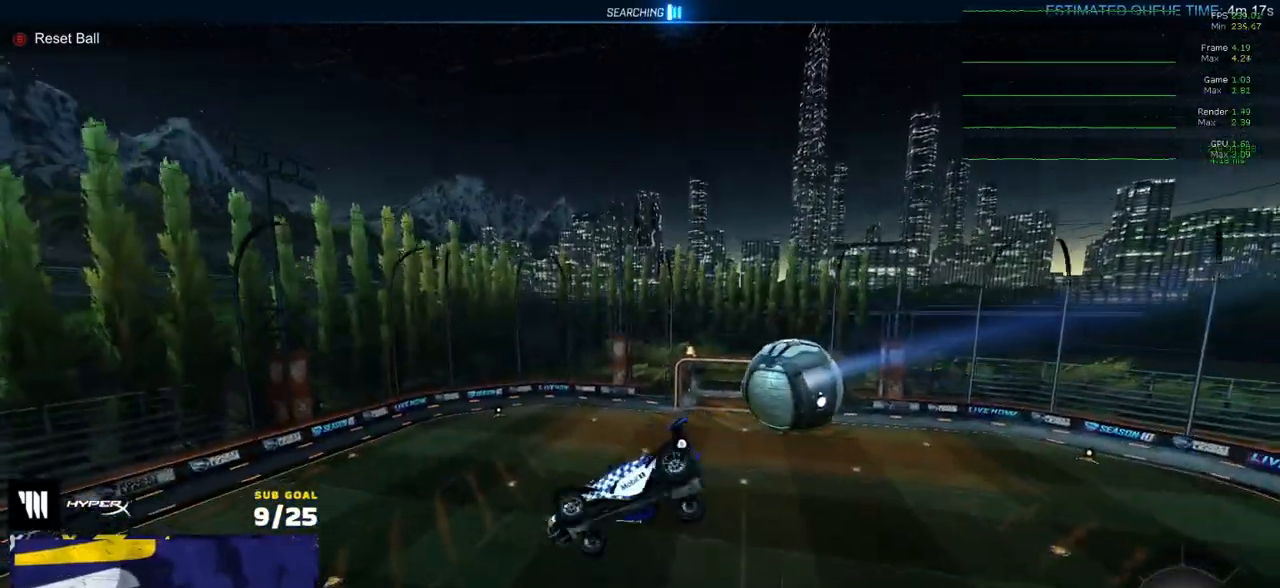
{"buttons": [], "left_stick": "left", "right_stick": "center", "events": [[200, "R1", "up"], [267, "DPAD_UP", "down"], [267, "L1", "up"], [333, "left_stick", "left"], [350, "DPAD_UP", "up"]]}
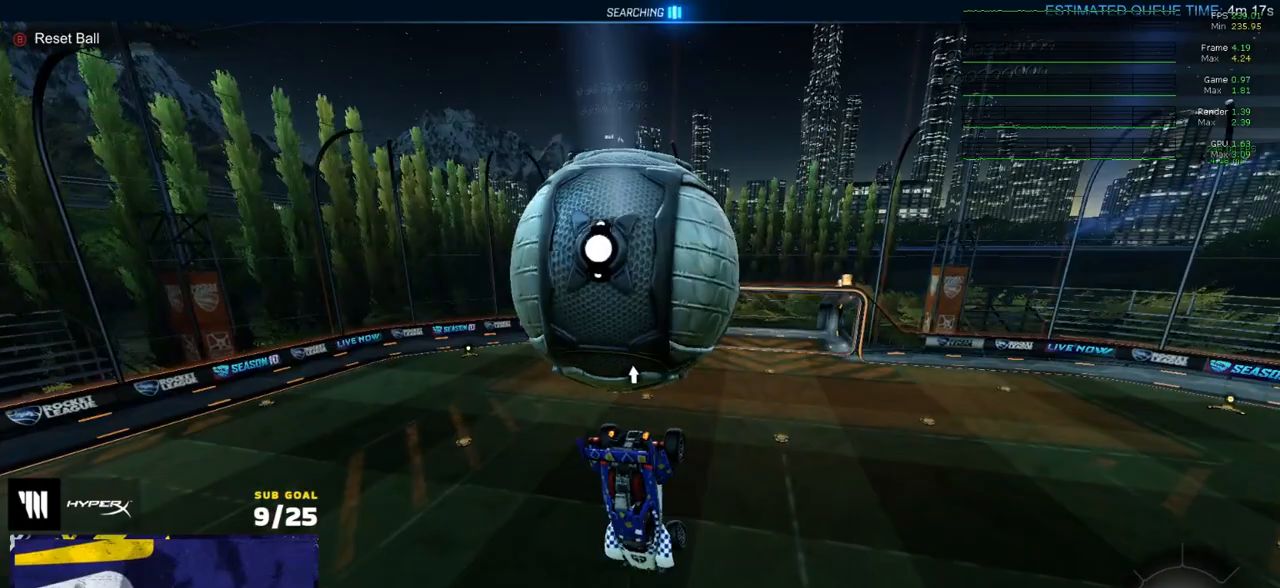
{"buttons": ["X", "L1", "R1", "R2"], "left_stick": "left", "right_stick": "center", "events": [[83, "left_stick", "up-left"], [183, "R2", "down"], [200, "X", "down"], [233, "R1", "down"], [283, "L1", "down"], [483, "left_stick", "left"]]}
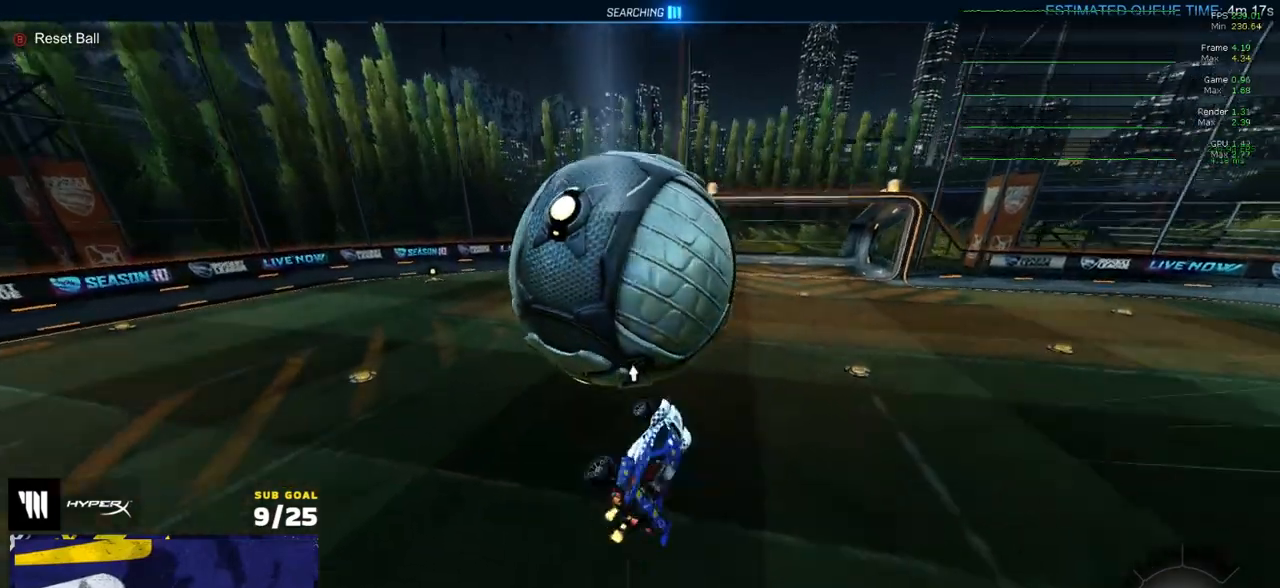
{"buttons": ["A", "L1", "R2"], "left_stick": "down-left", "right_stick": "center", "events": [[17, "left_stick", "up-left"], [33, "R1", "up"], [33, "X", "up"], [50, "L1", "up"], [100, "left_stick", "center"], [183, "left_stick", "down"], [317, "left_stick", "left"], [367, "A", "down"], [367, "L1", "down"], [433, "A", "up"], [450, "A", "down"], [483, "left_stick", "down-left"]]}
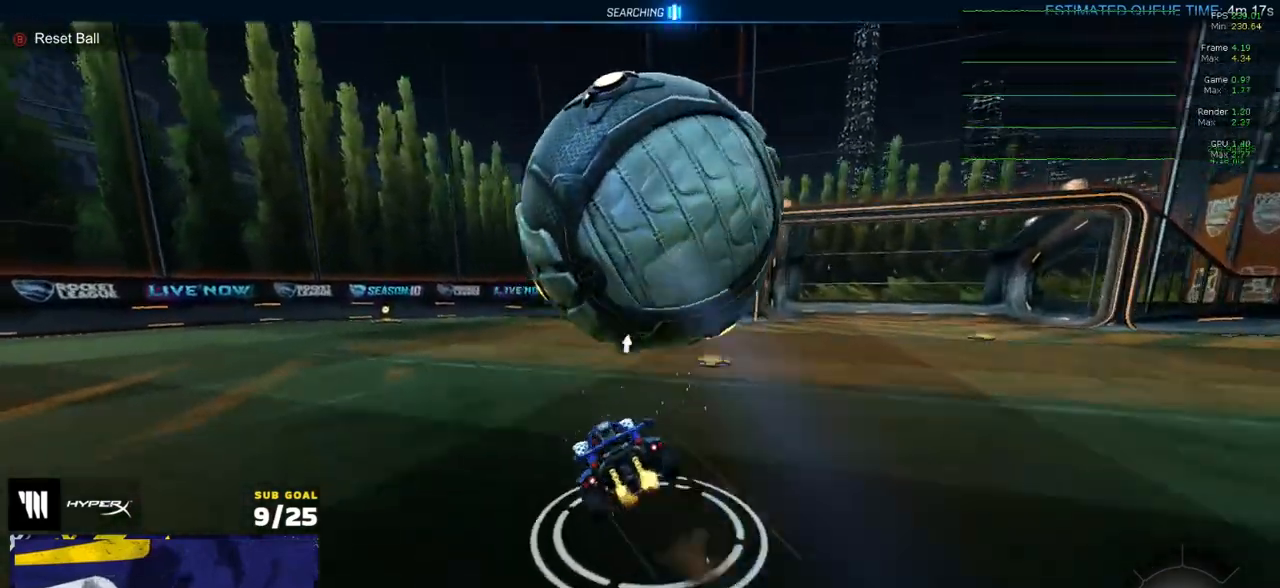
{"buttons": ["L1", "R2"], "left_stick": "down-left", "right_stick": "center", "events": [[167, "A", "up"]]}
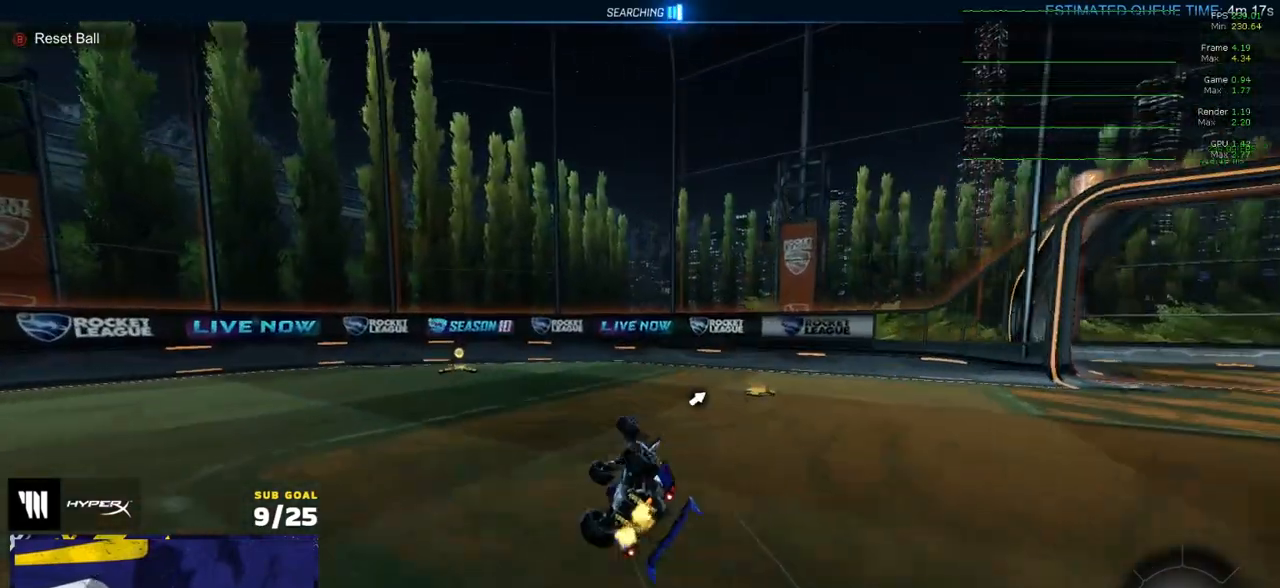
{"buttons": ["X", "R2"], "left_stick": "left", "right_stick": "center", "events": [[67, "left_stick", "left"], [250, "L1", "up"], [300, "Y", "down"], [400, "Y", "up"], [450, "X", "down"]]}
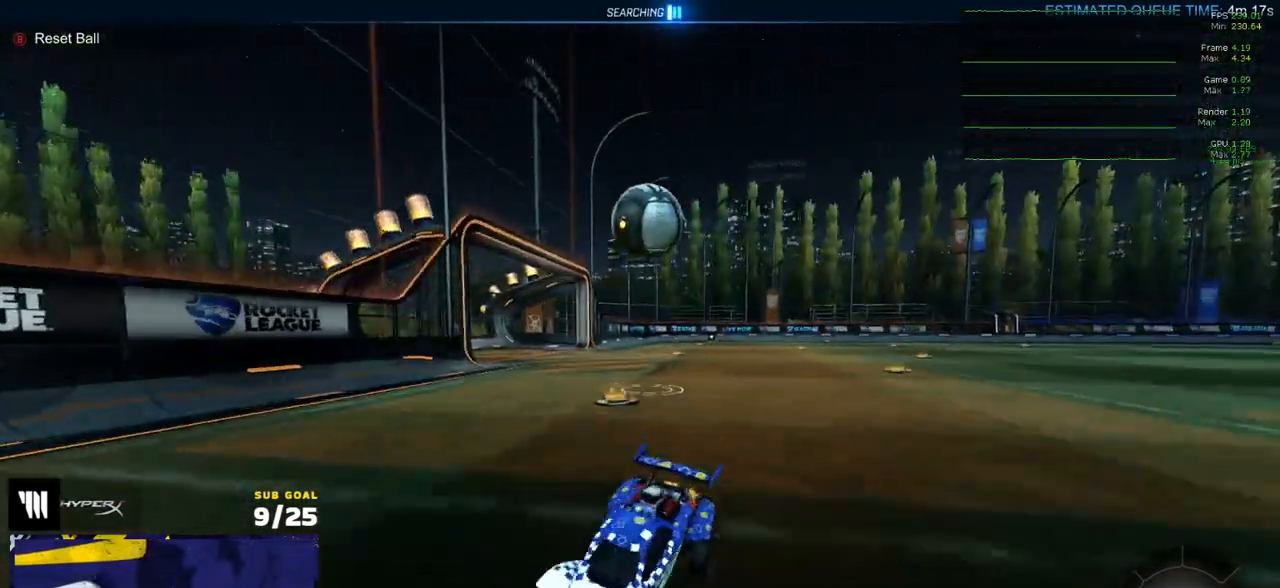
{"buttons": ["R1", "R2"], "left_stick": "center", "right_stick": "center", "events": [[217, "Y", "down"], [300, "X", "up"], [300, "Y", "up"], [300, "left_stick", "down"], [333, "L2", "down"], [350, "left_stick", "right"], [383, "R2", "up"], [450, "L2", "up"], [467, "R2", "down"], [483, "left_stick", "center"], [500, "R1", "down"]]}
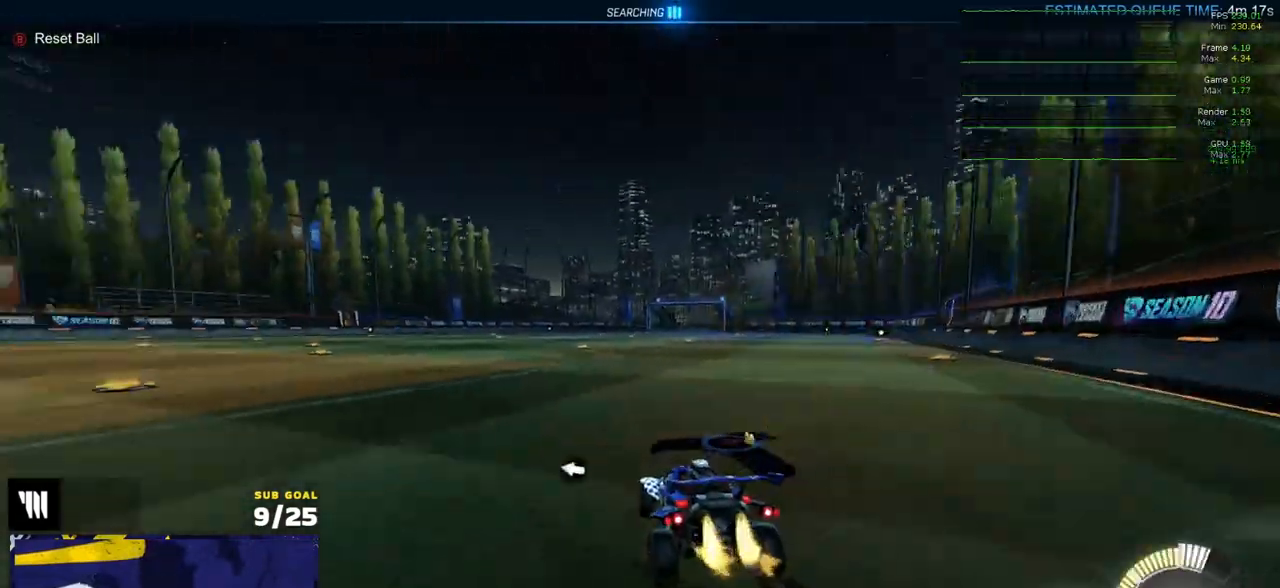
{"buttons": ["R1", "R2"], "left_stick": "center", "right_stick": "center", "events": [[33, "left_stick", "left"], [117, "Y", "down"], [117, "left_stick", "center"], [200, "Y", "up"], [300, "left_stick", "left"], [367, "left_stick", "center"]]}
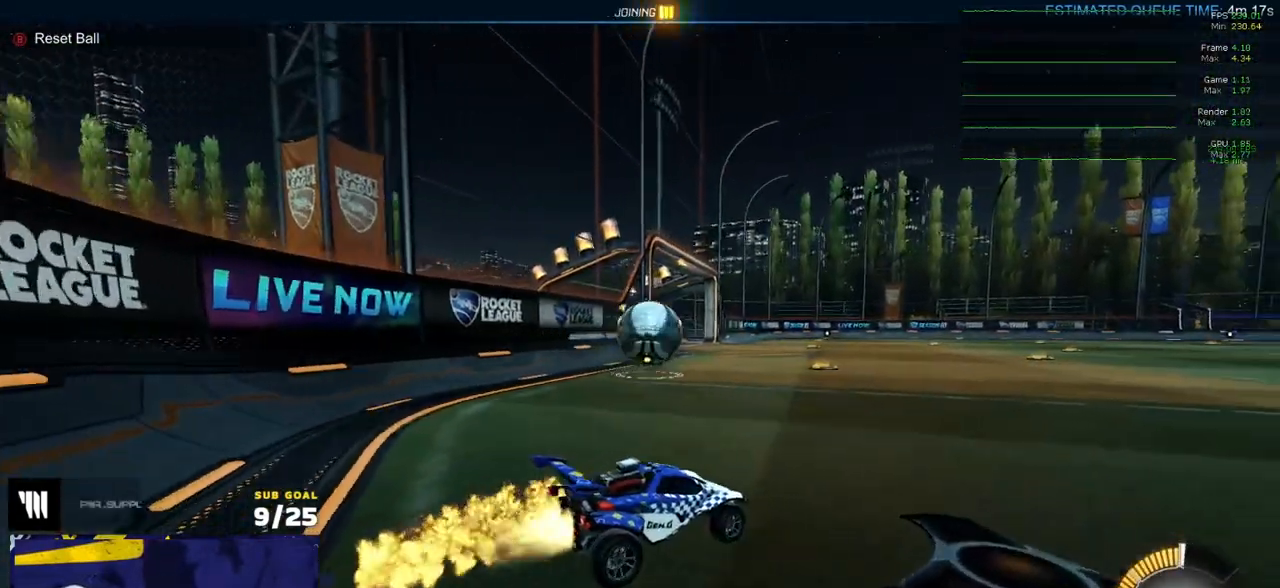
{"buttons": ["L1", "L3"], "left_stick": "down-left", "right_stick": "center", "events": [[17, "A", "down"], [17, "left_stick", "left"], [33, "L1", "down"], [50, "R2", "up"], [83, "A", "up"], [83, "R1", "up"], [117, "A", "down"], [117, "R1", "down"], [117, "R2", "down"], [167, "L1", "up"], [167, "left_stick", "down-left"], [183, "R2", "up"], [200, "A", "up"], [217, "R1", "up"], [400, "Y", "down"], [433, "L1", "down"], [433, "L3", "down"], [467, "Y", "up"]]}
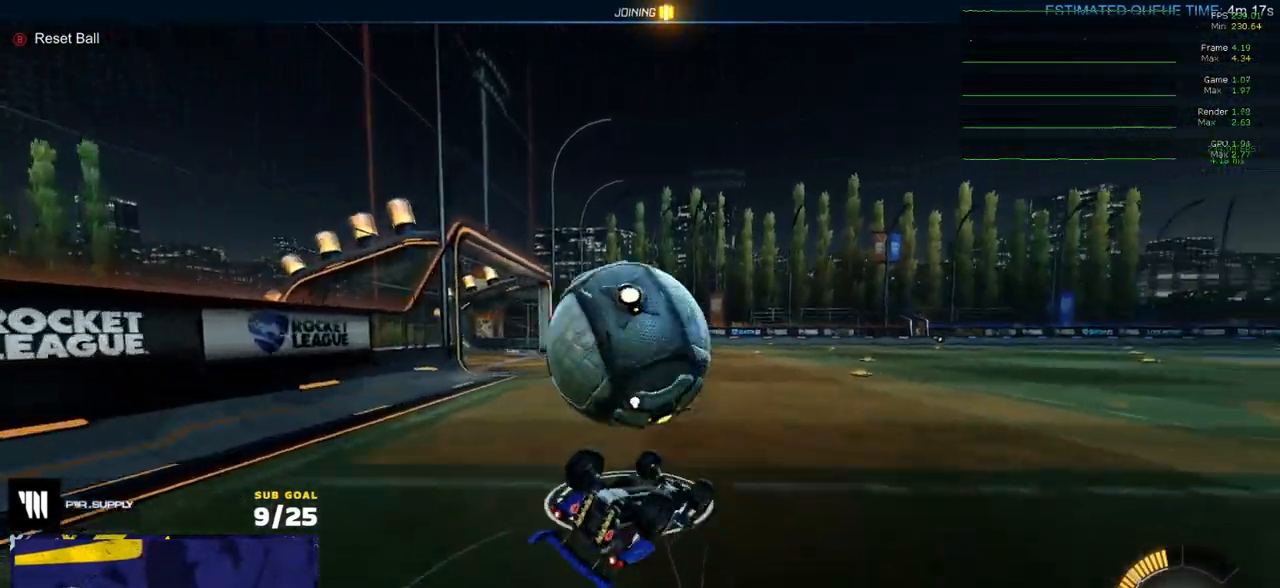
{"buttons": ["R1", "R2"], "left_stick": "right", "right_stick": "center", "events": [[133, "R1", "down"], [150, "L3", "up"], [200, "Y", "down"], [283, "R1", "up"], [283, "Y", "up"], [367, "R2", "down"], [400, "L1", "up"], [417, "R1", "down"], [433, "left_stick", "right"]]}
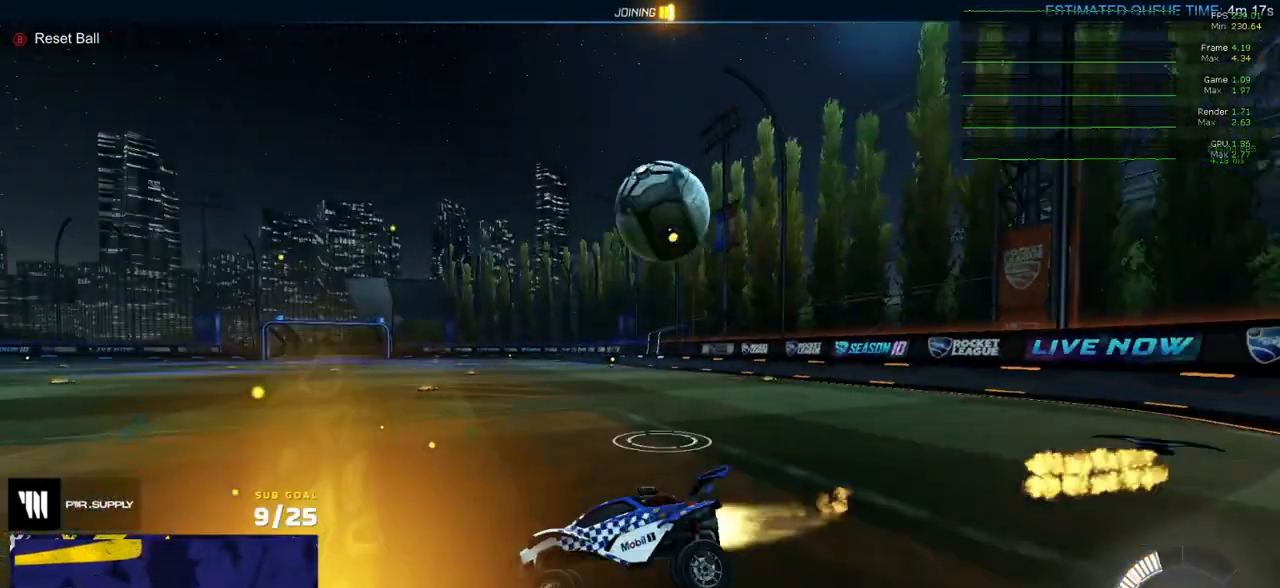
{"buttons": ["R1", "R2"], "left_stick": "right", "right_stick": "center", "events": [[450, "R2", "up"], [500, "R2", "down"]]}
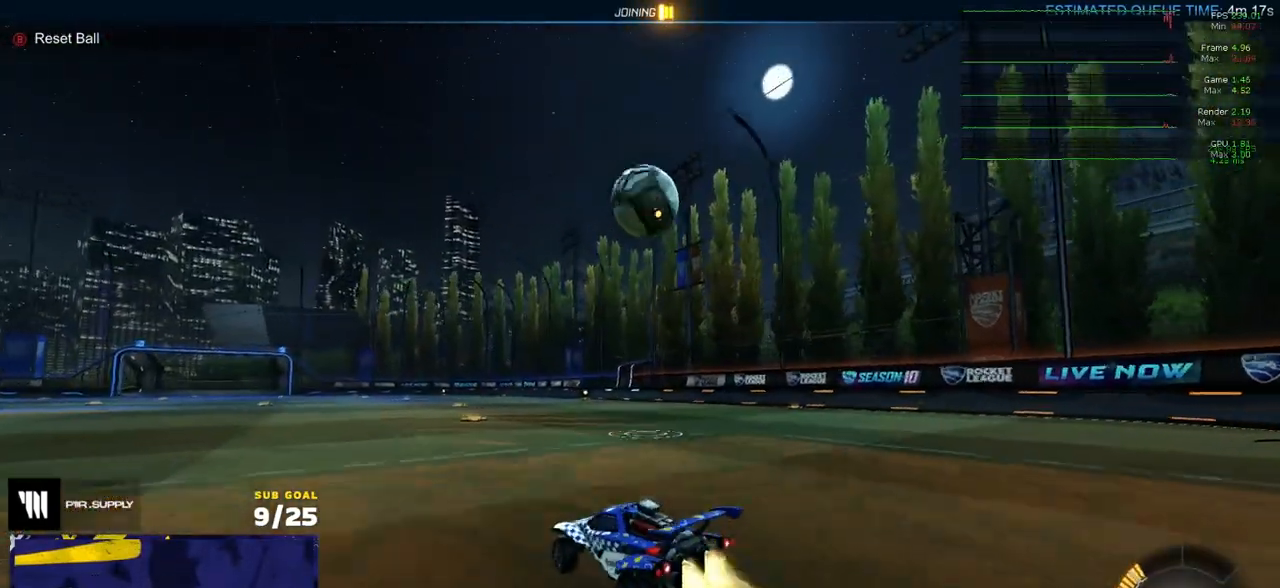
{"buttons": ["R1", "L3"], "left_stick": "up", "right_stick": "center", "events": [[33, "A", "down"], [67, "R2", "up"], [83, "R1", "up"], [83, "left_stick", "down"], [150, "left_stick", "down-left"], [250, "R1", "down"], [283, "A", "up"], [433, "left_stick", "up"], [483, "L3", "down"]]}
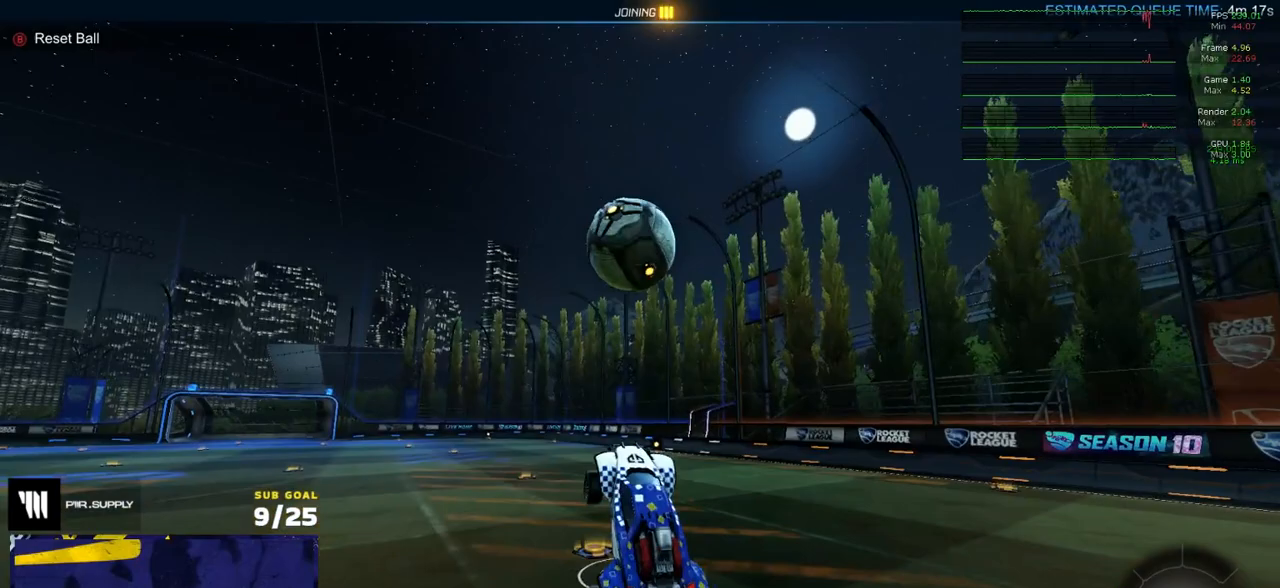
{"buttons": ["L1", "R1", "L3"], "left_stick": "down-left", "right_stick": "center", "events": [[67, "L3", "up"], [83, "Y", "down"], [100, "left_stick", "up-left"], [183, "Y", "up"], [200, "left_stick", "up-right"], [333, "left_stick", "up"], [383, "L1", "down"], [400, "A", "down"], [450, "L3", "down"], [500, "A", "up"], [500, "left_stick", "down-left"]]}
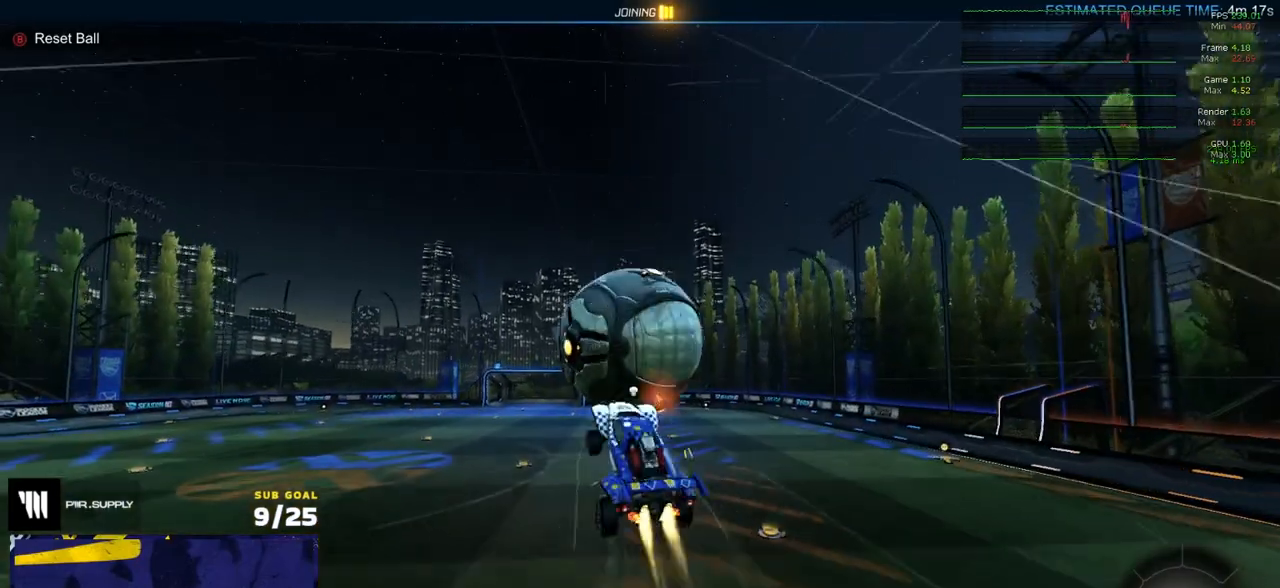
{"buttons": [], "left_stick": "down-left", "right_stick": "center", "events": [[17, "L3", "up"], [67, "L1", "up"], [433, "R1", "up"]]}
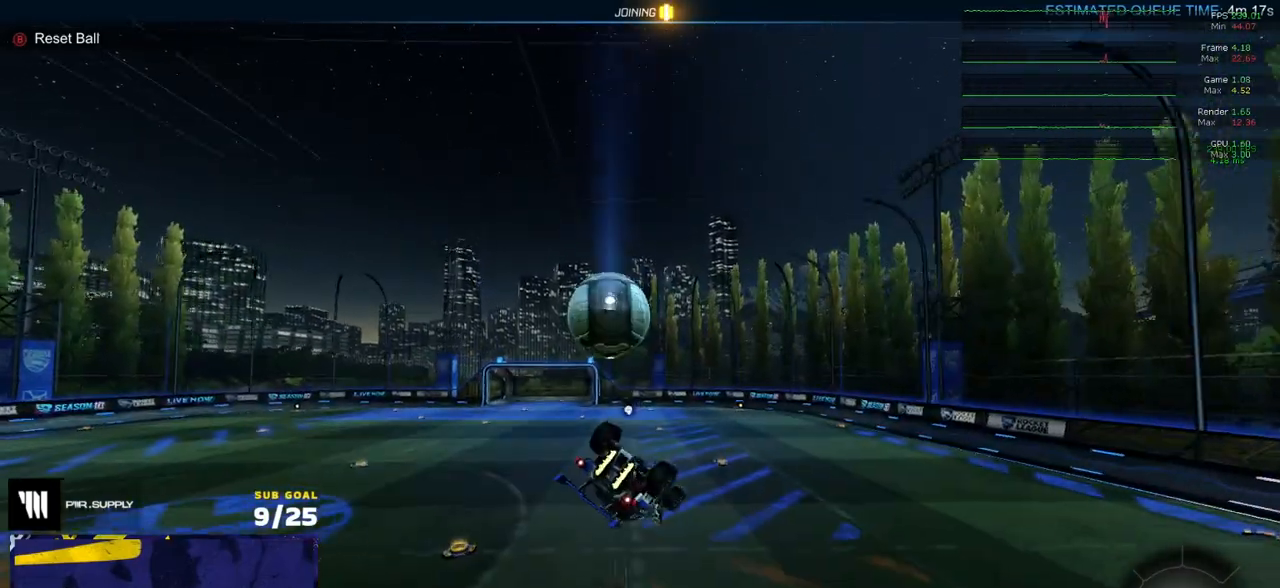
{"buttons": ["L1"], "left_stick": "left", "right_stick": "center", "events": [[133, "L1", "down"], [333, "R2", "down"], [417, "R2", "up"], [417, "left_stick", "left"]]}
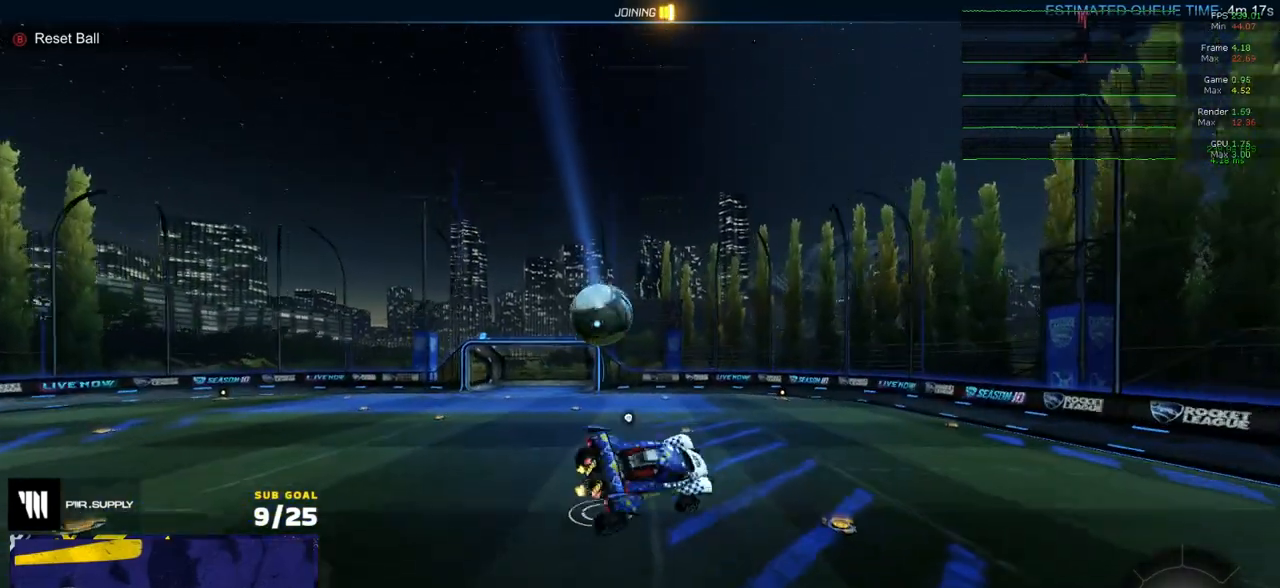
{"buttons": ["X", "R2"], "left_stick": "down-left", "right_stick": "center", "events": [[67, "L1", "up"], [67, "X", "down"], [100, "R2", "down"], [250, "left_stick", "center"], [317, "L3", "down"], [450, "L3", "up"], [500, "left_stick", "down-left"]]}
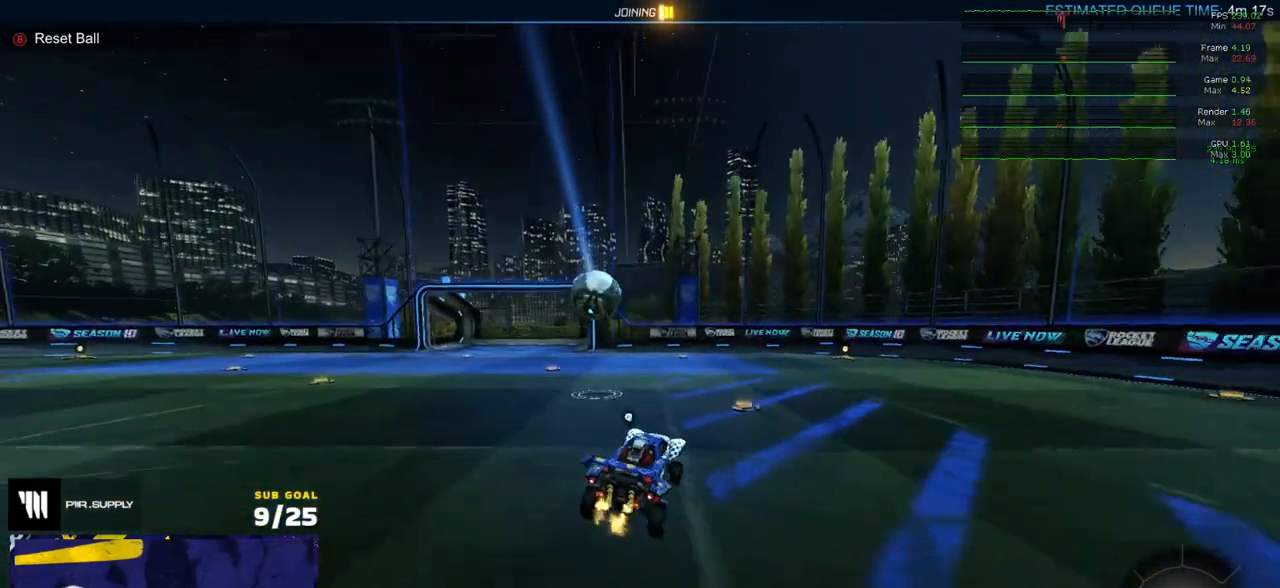
{"buttons": ["R2"], "left_stick": "center", "right_stick": "center", "events": [[133, "left_stick", "center"], [333, "X", "up"]]}
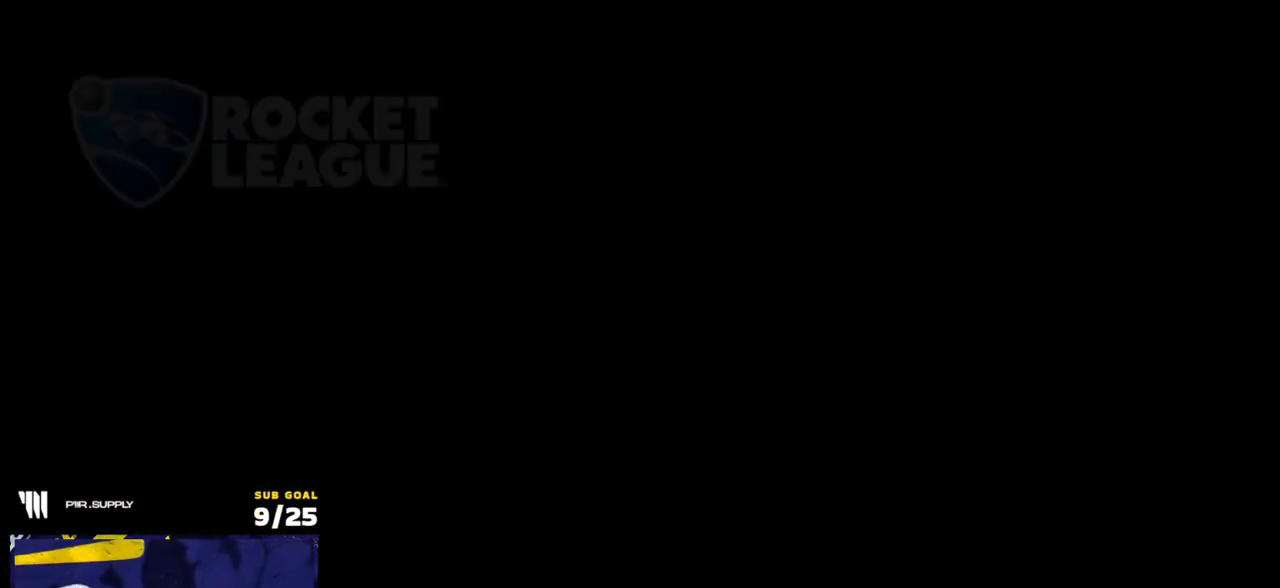
{"buttons": ["R2"], "left_stick": "center", "right_stick": "center", "events": []}
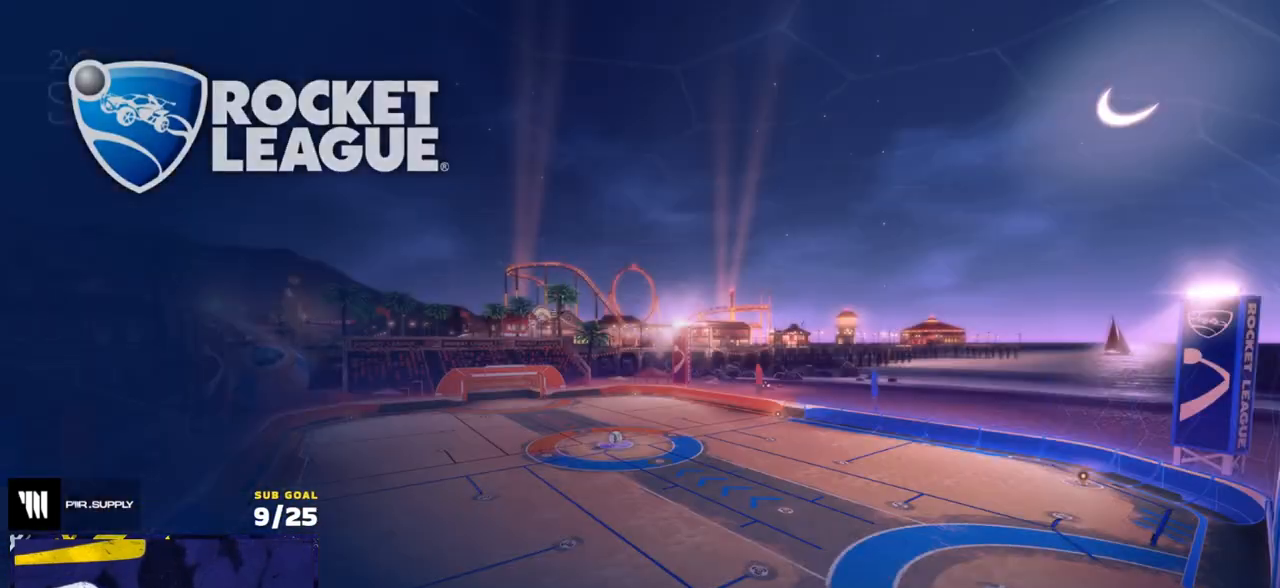
{"buttons": ["R2"], "left_stick": "center", "right_stick": "center", "events": []}
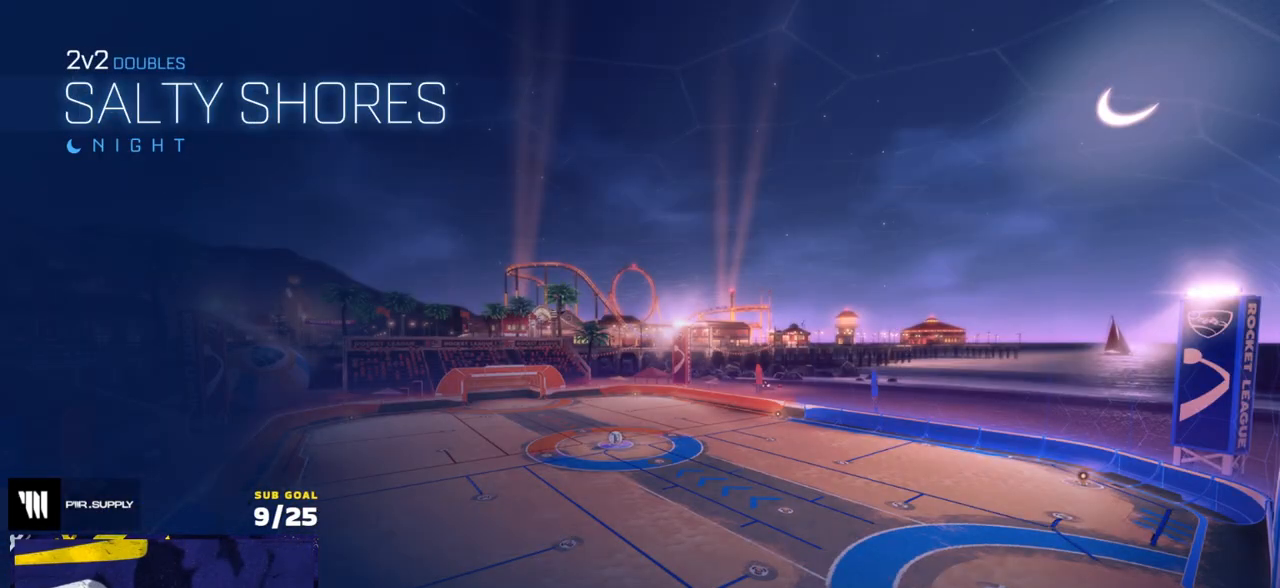
{"buttons": ["R2"], "left_stick": "center", "right_stick": "center", "events": []}